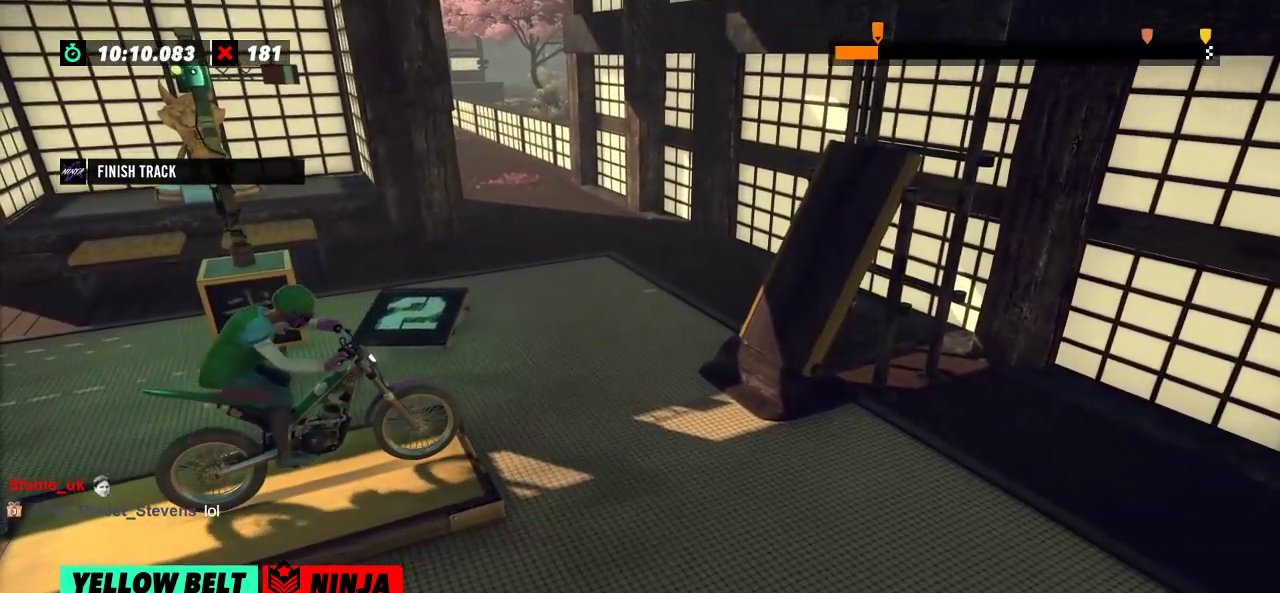
Gameplay with a controller (Xbox layout); each line is a JSON object with the inputs held at the frame after it. "events" lists button and stick changes between this image and that frame as [ms after this image, input, new state], when the widget could be followed in between. Not read: A B DPAD_DOWN DPAD_LEFT DPAD_RIGHT DPAD_UP L1 L3 R1 R2 R3 SELECT START X Y right_stick.
{"buttons": [], "left_stick": "center", "events": []}
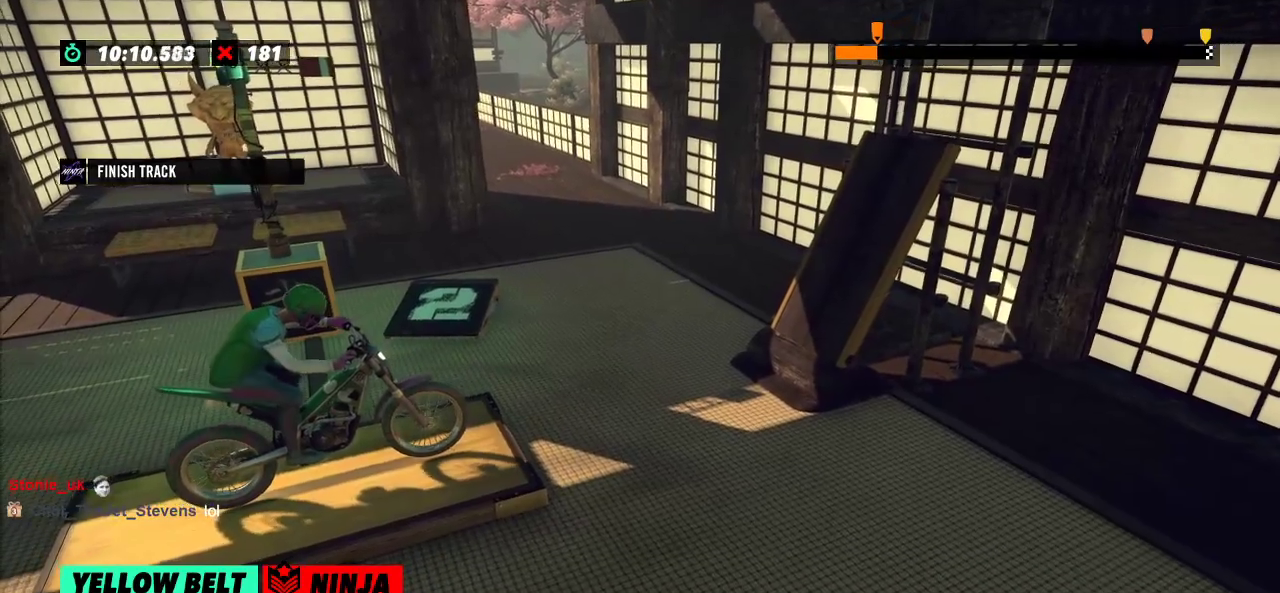
{"buttons": [], "left_stick": "center", "events": []}
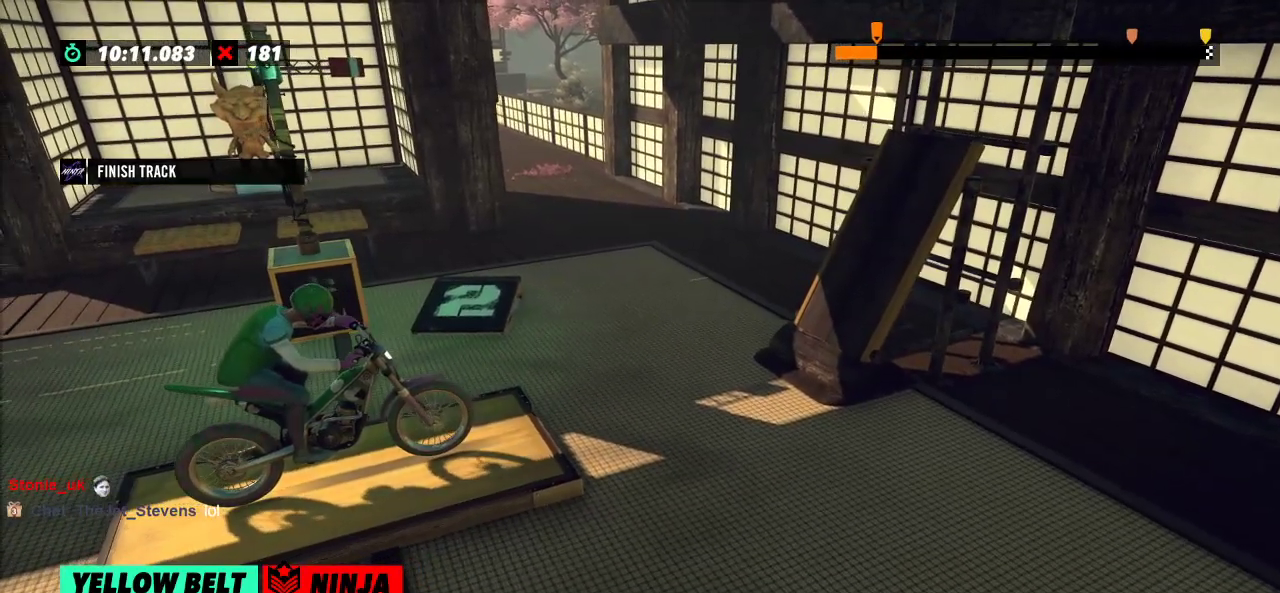
{"buttons": [], "left_stick": "center", "events": []}
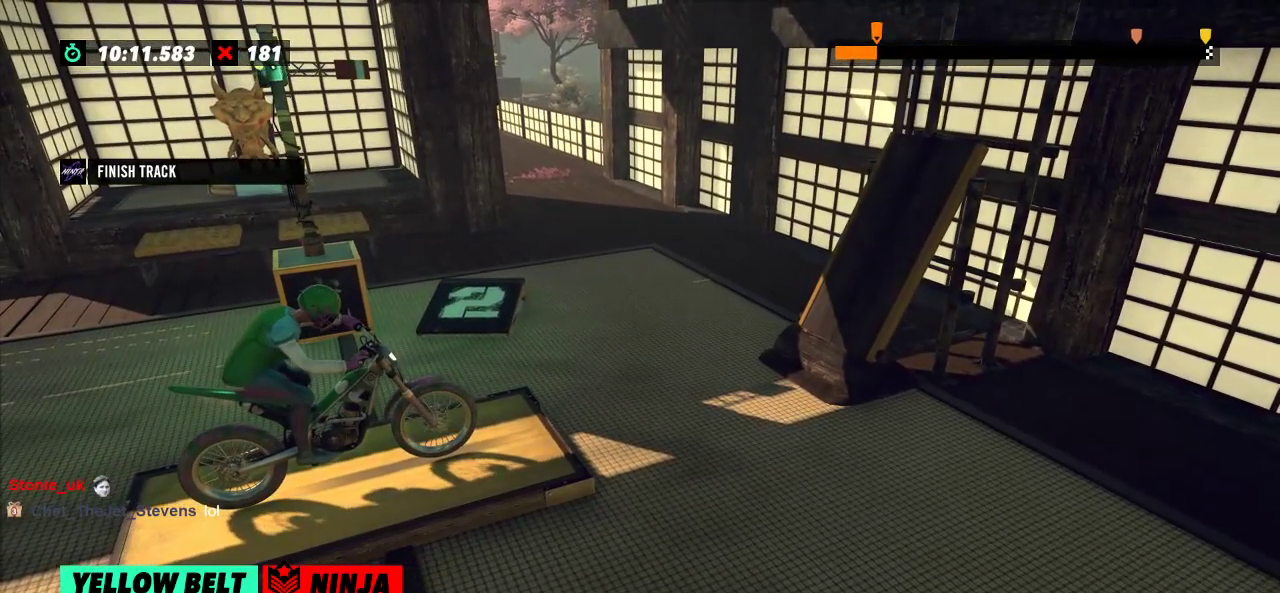
{"buttons": [], "left_stick": "center", "events": []}
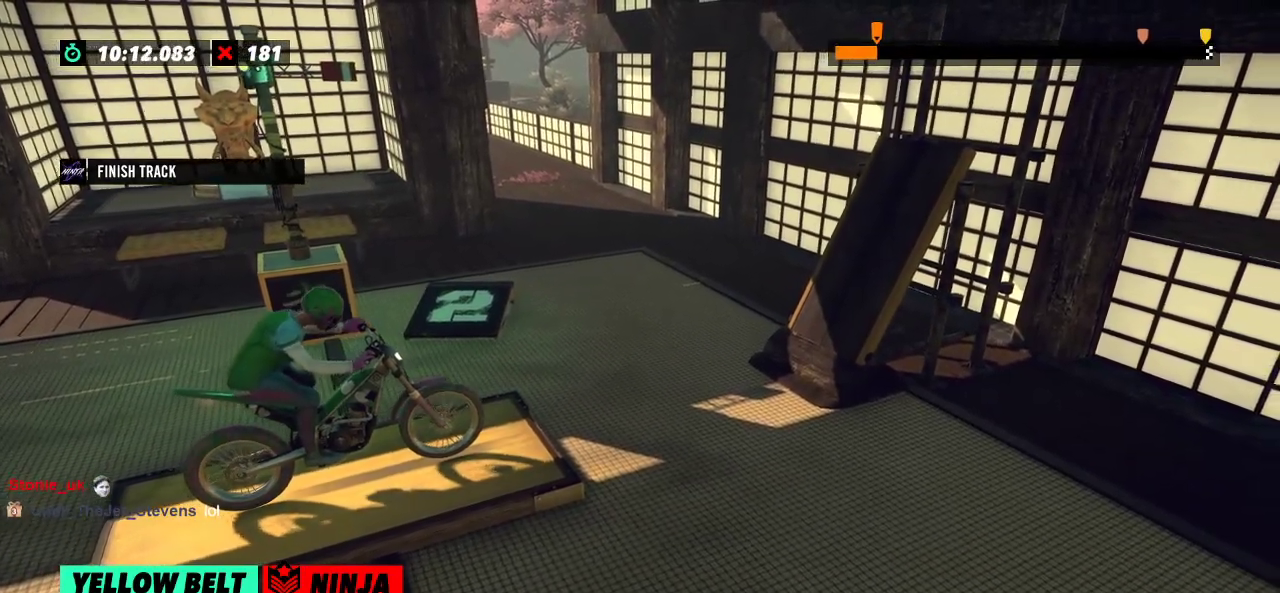
{"buttons": [], "left_stick": "center", "events": []}
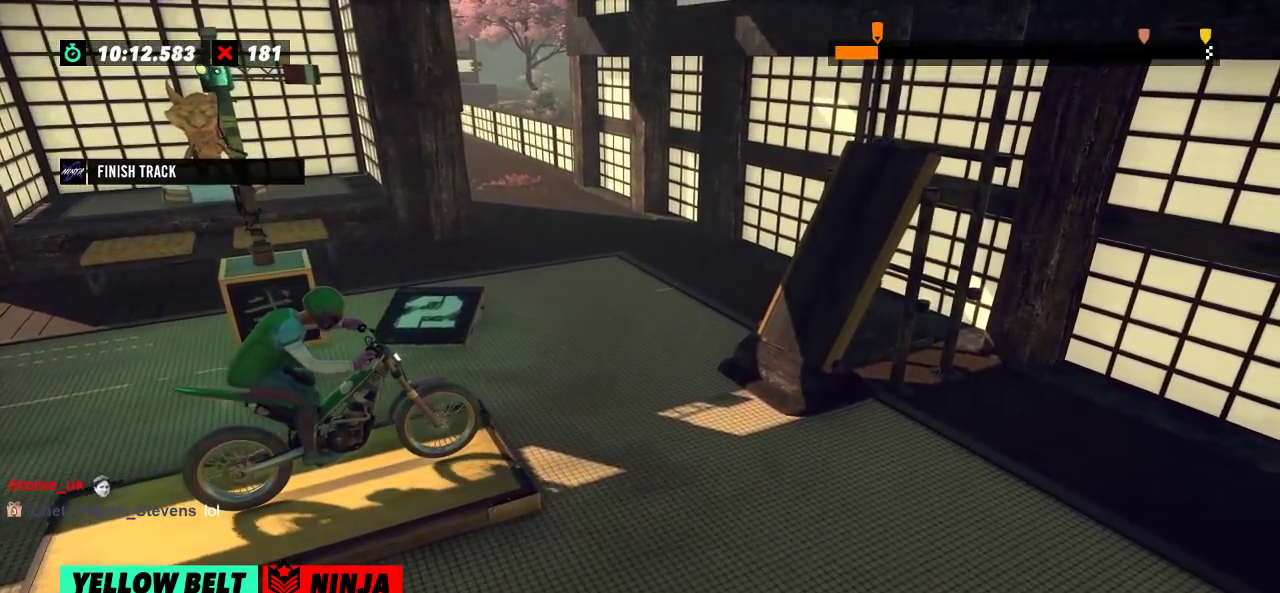
{"buttons": [], "left_stick": "center", "events": []}
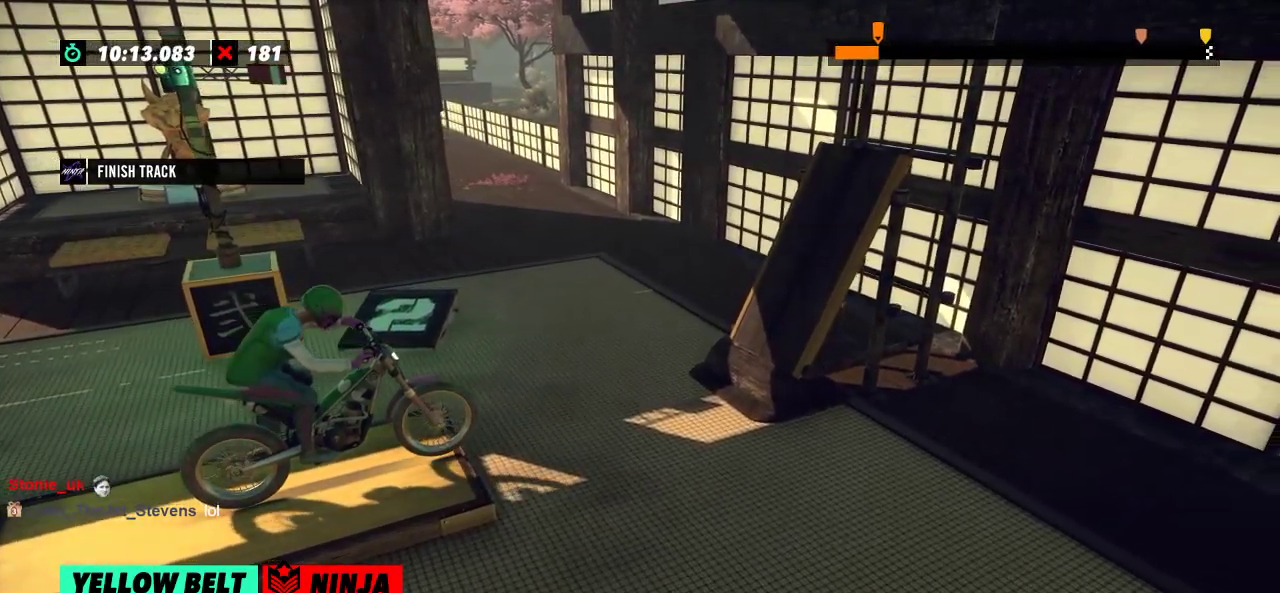
{"buttons": [], "left_stick": "center", "events": []}
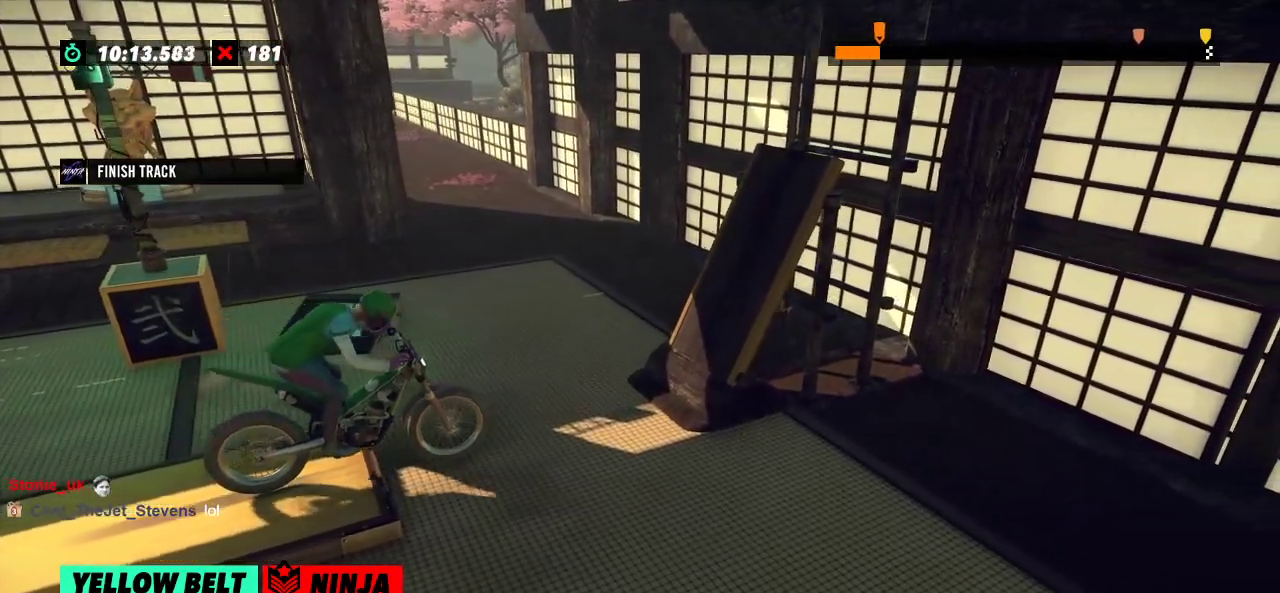
{"buttons": [], "left_stick": "center", "events": []}
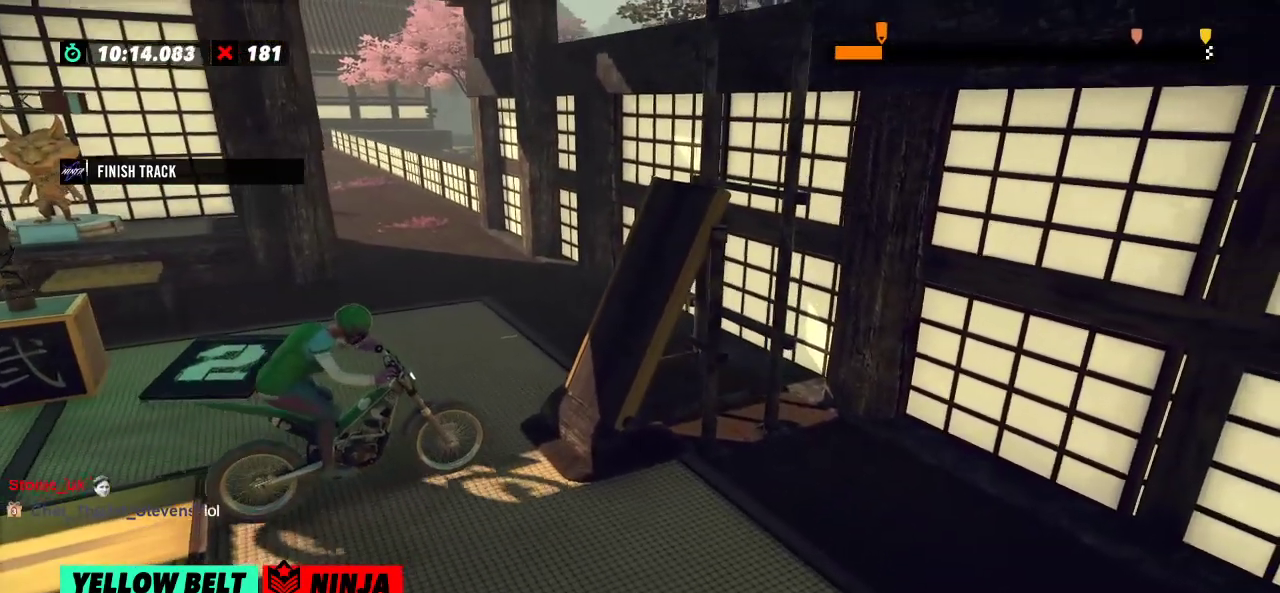
{"buttons": [], "left_stick": "center", "events": [[17, "L2", "down"], [184, "L2", "up"]]}
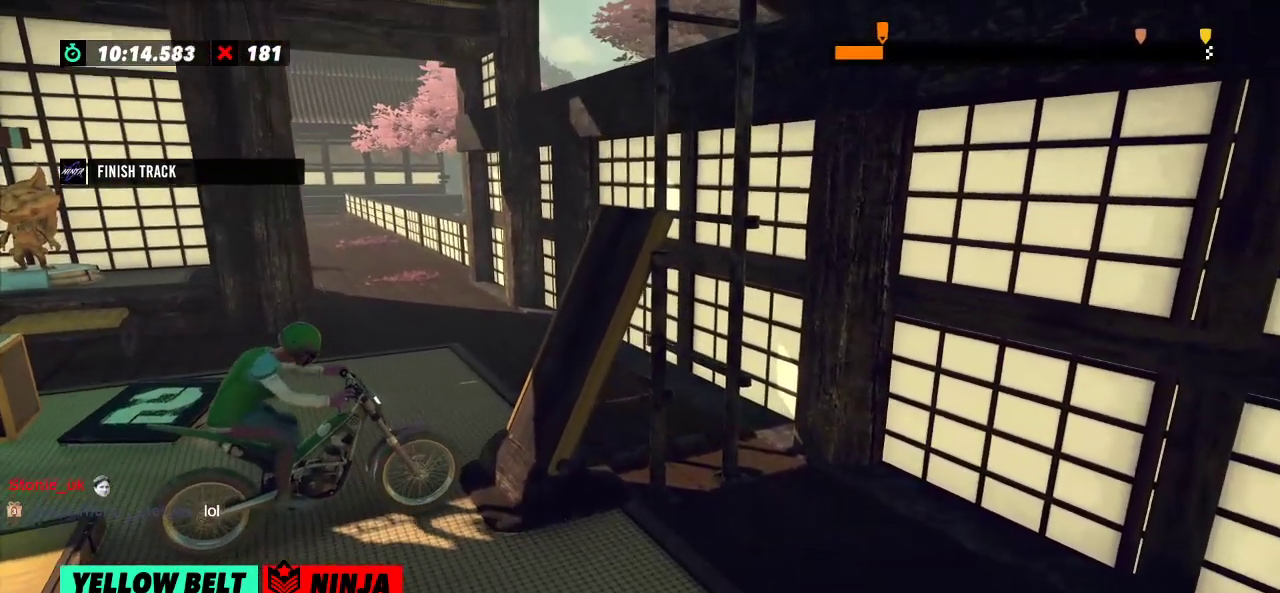
{"buttons": [], "left_stick": "center", "events": [[100, "left_stick", "left"], [317, "left_stick", "right"], [484, "left_stick", "center"]]}
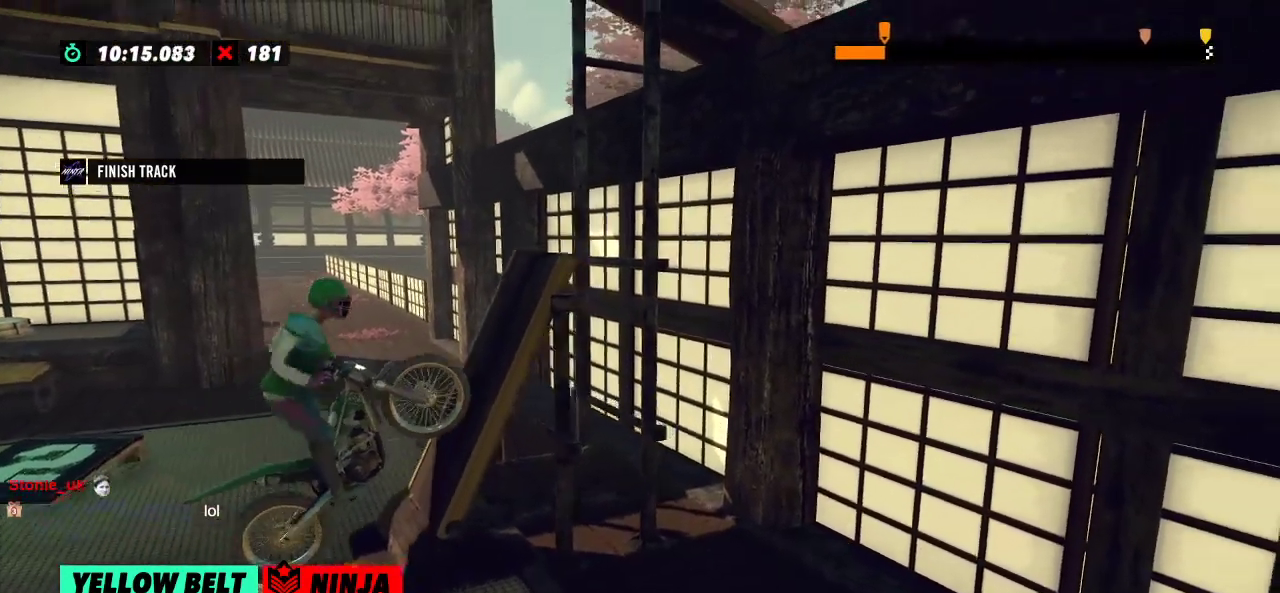
{"buttons": [], "left_stick": "right", "events": [[201, "left_stick", "right"]]}
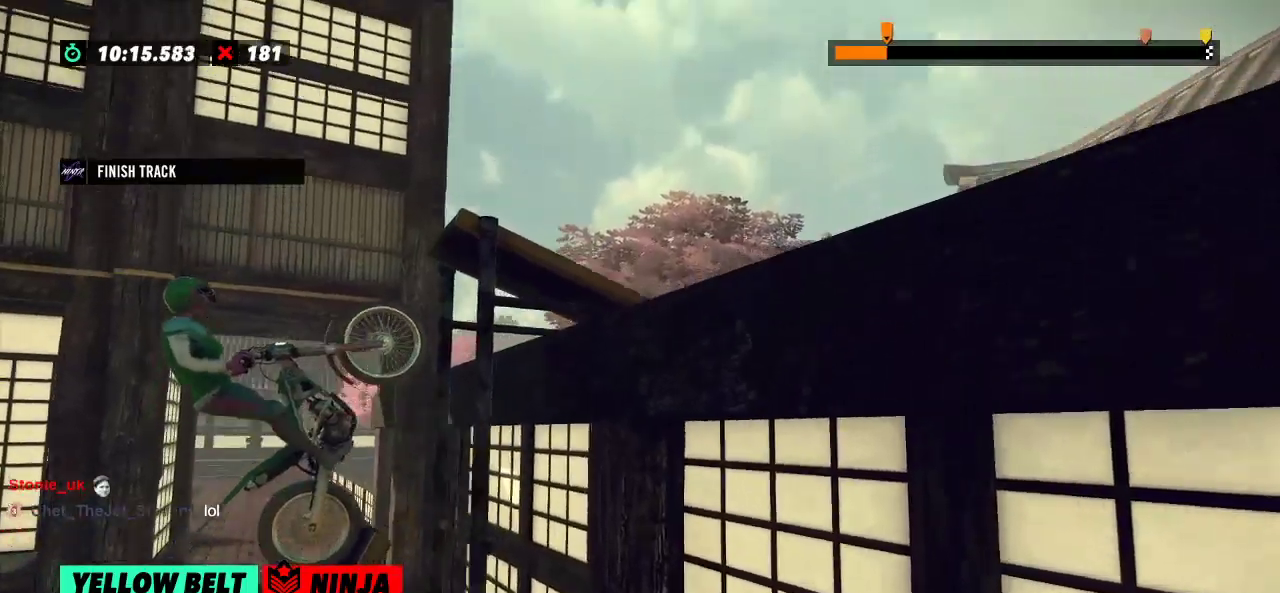
{"buttons": [], "left_stick": "right", "events": []}
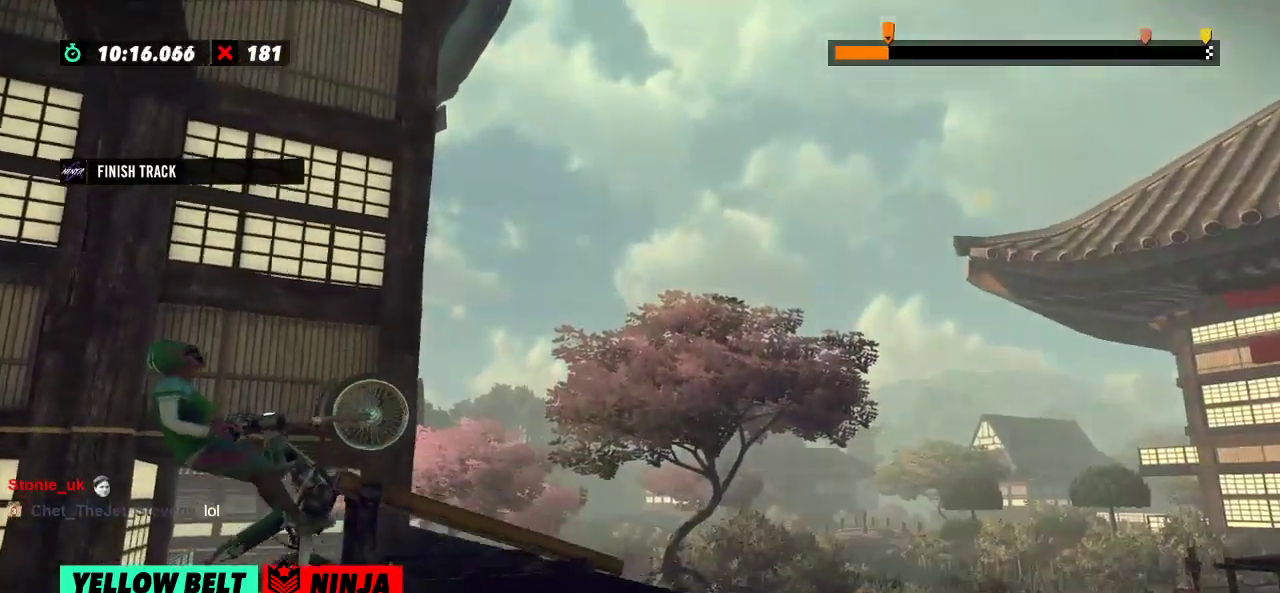
{"buttons": [], "left_stick": "center", "events": [[17, "left_stick", "center"]]}
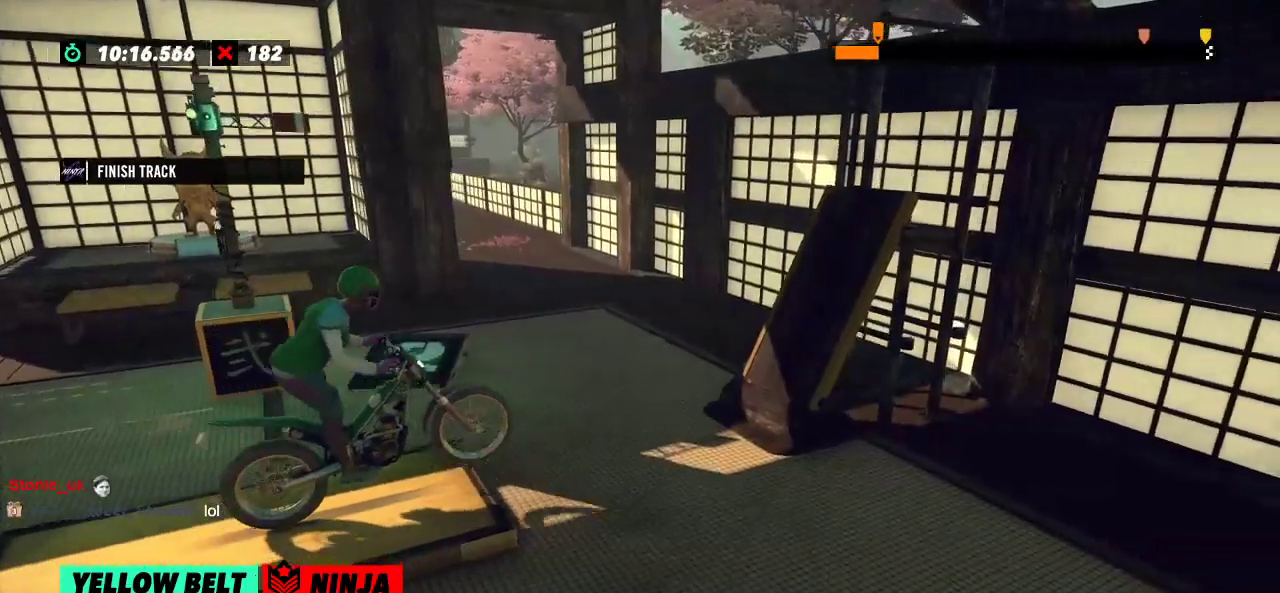
{"buttons": ["L2"], "left_stick": "left", "events": [[150, "left_stick", "left"], [467, "L2", "down"]]}
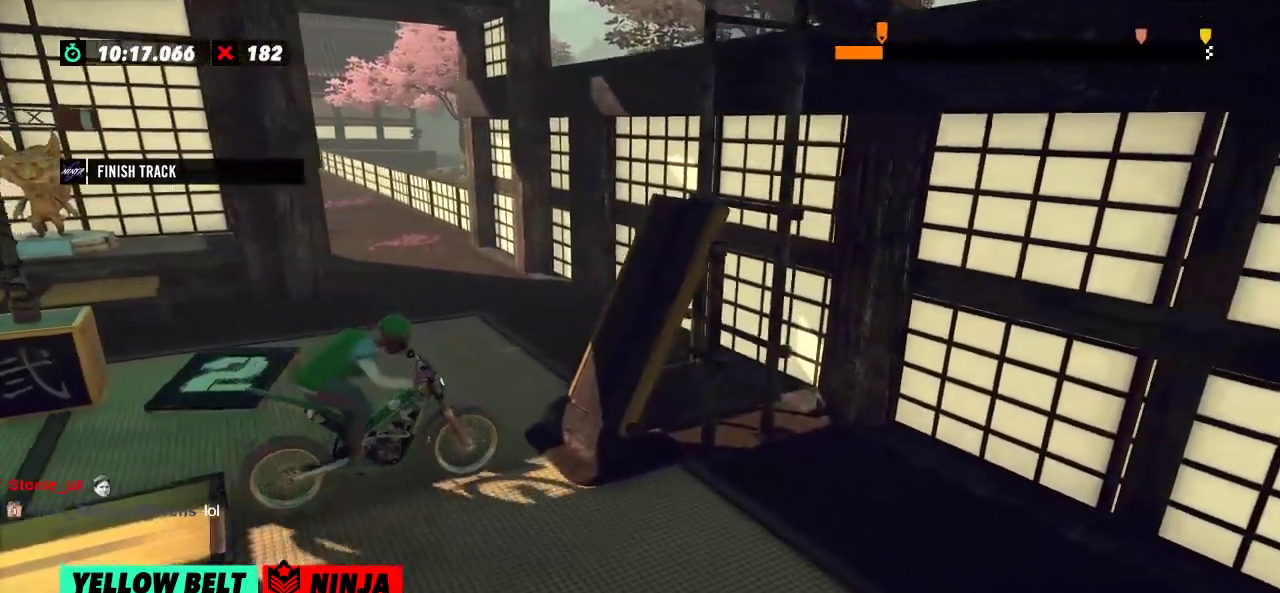
{"buttons": [], "left_stick": "center", "events": [[334, "L2", "up"], [351, "left_stick", "center"]]}
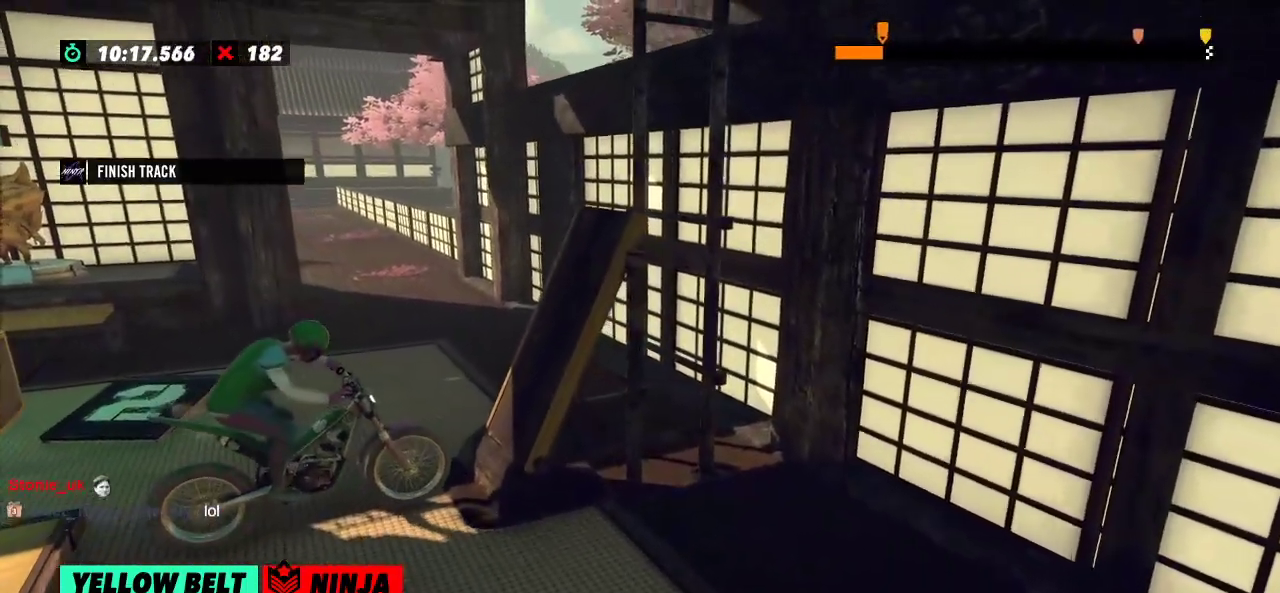
{"buttons": [], "left_stick": "right", "events": [[200, "left_stick", "left"], [467, "left_stick", "right"]]}
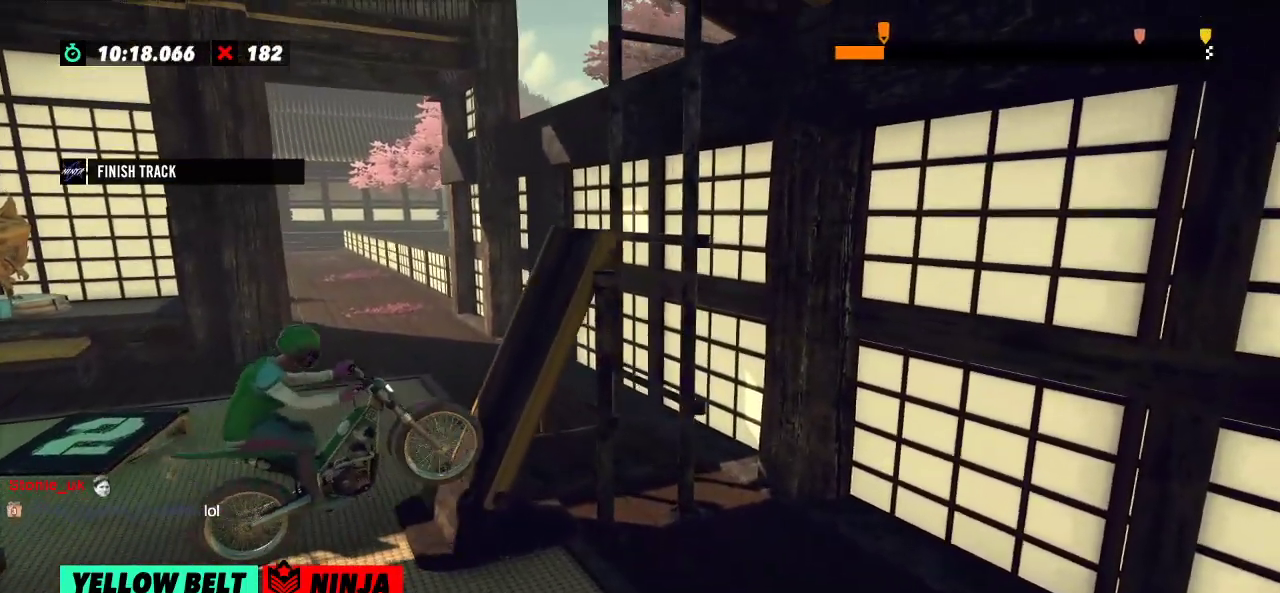
{"buttons": [], "left_stick": "right", "events": [[134, "left_stick", "center"], [334, "left_stick", "right"]]}
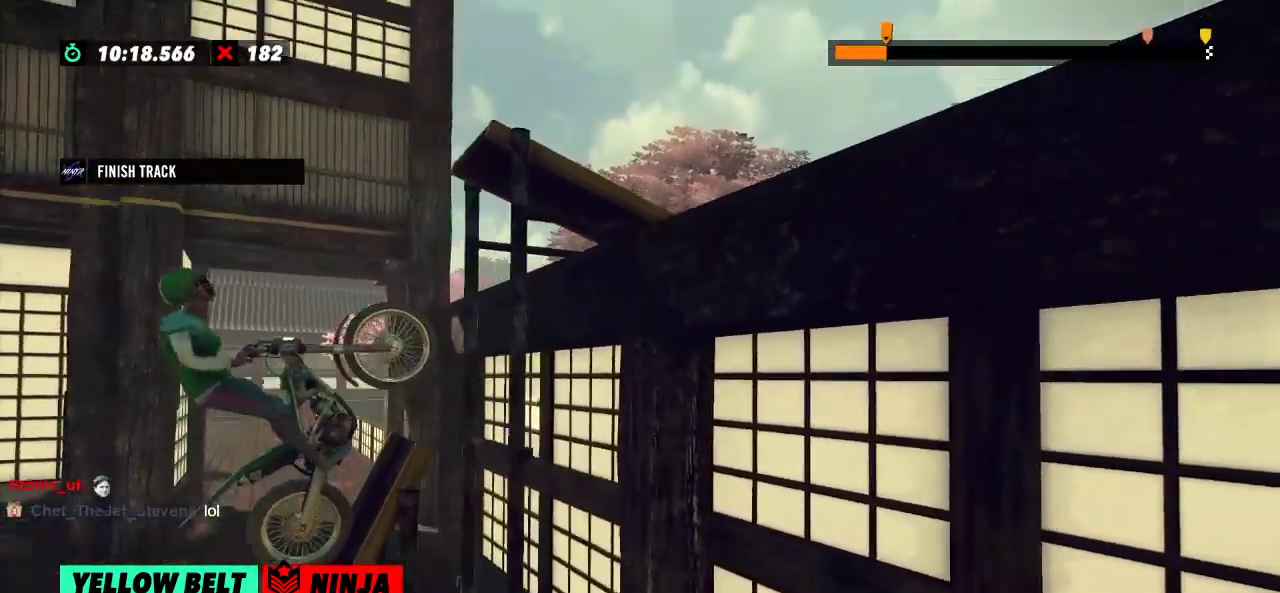
{"buttons": [], "left_stick": "right", "events": []}
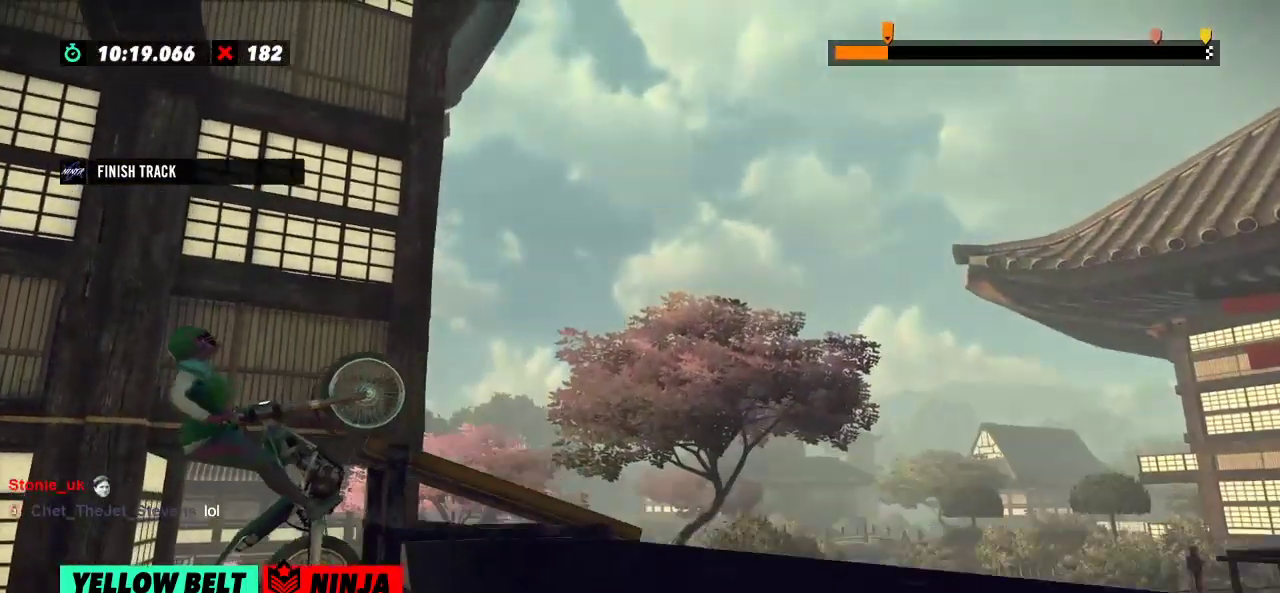
{"buttons": [], "left_stick": "right", "events": []}
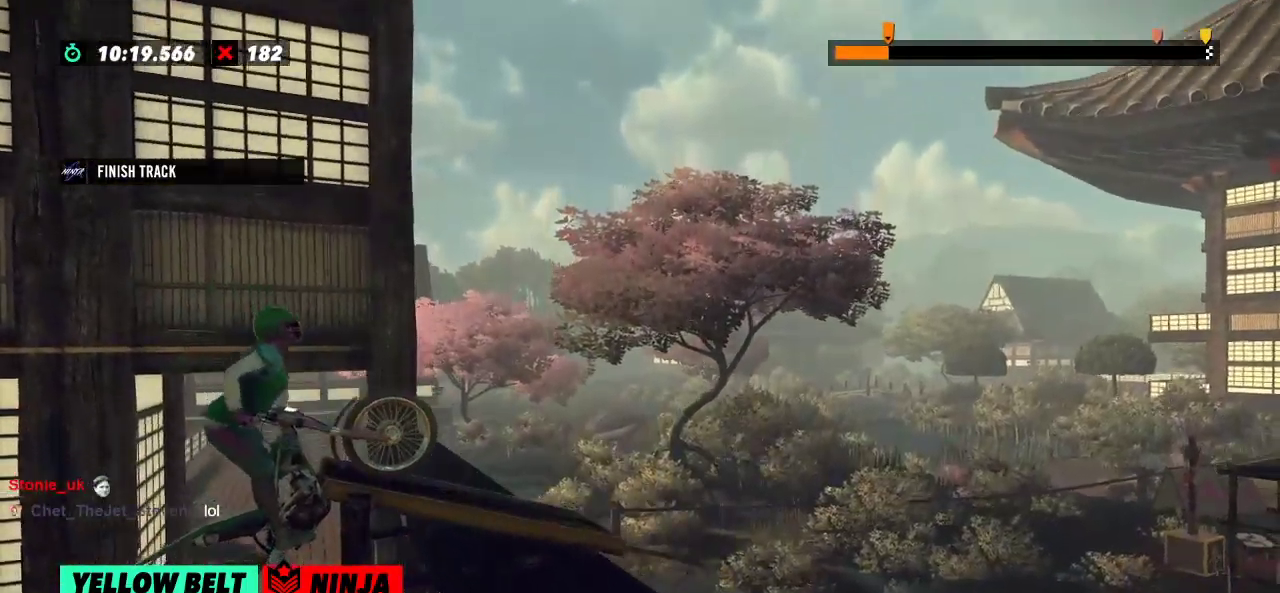
{"buttons": [], "left_stick": "center", "events": [[50, "left_stick", "center"]]}
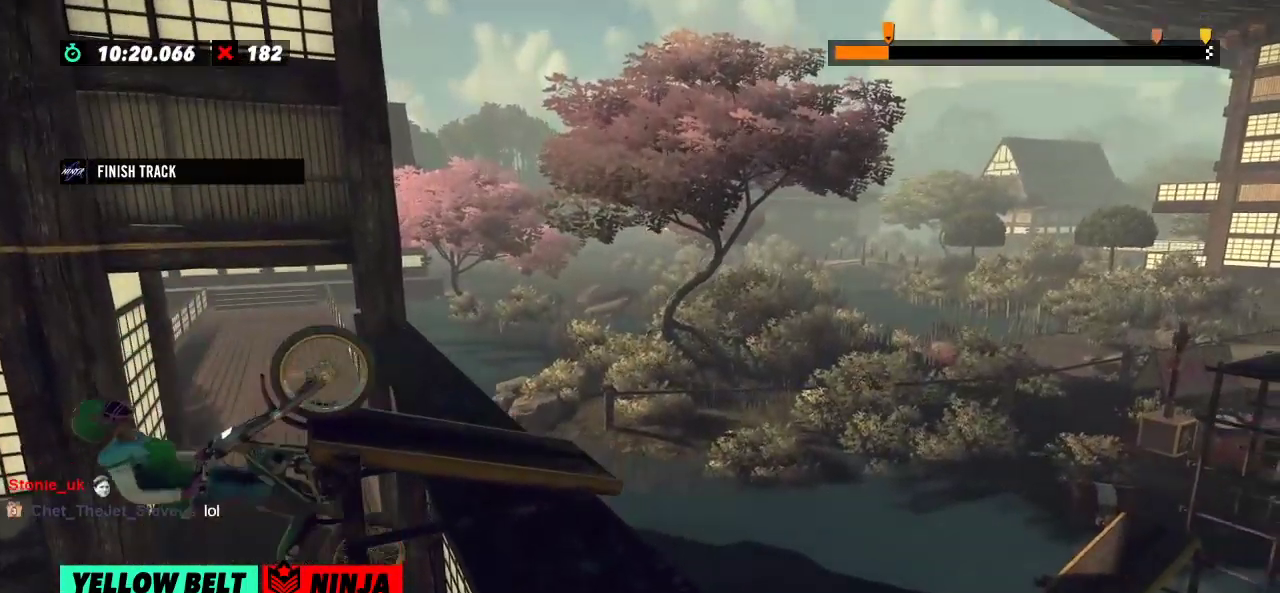
{"buttons": [], "left_stick": "center", "events": []}
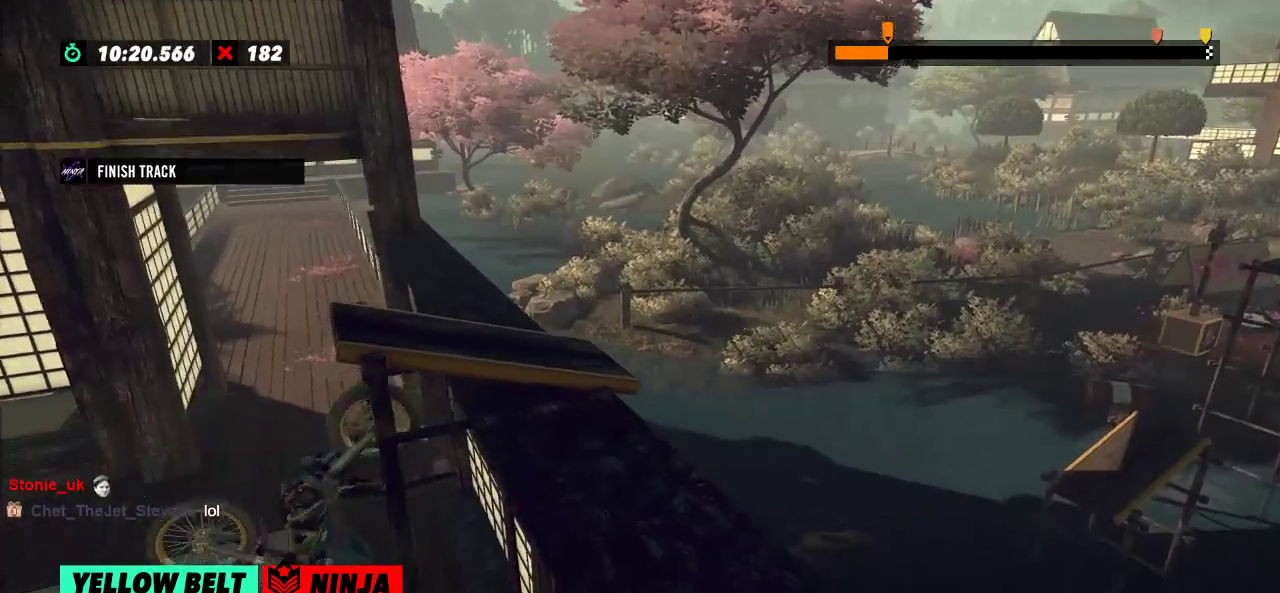
{"buttons": [], "left_stick": "center", "events": []}